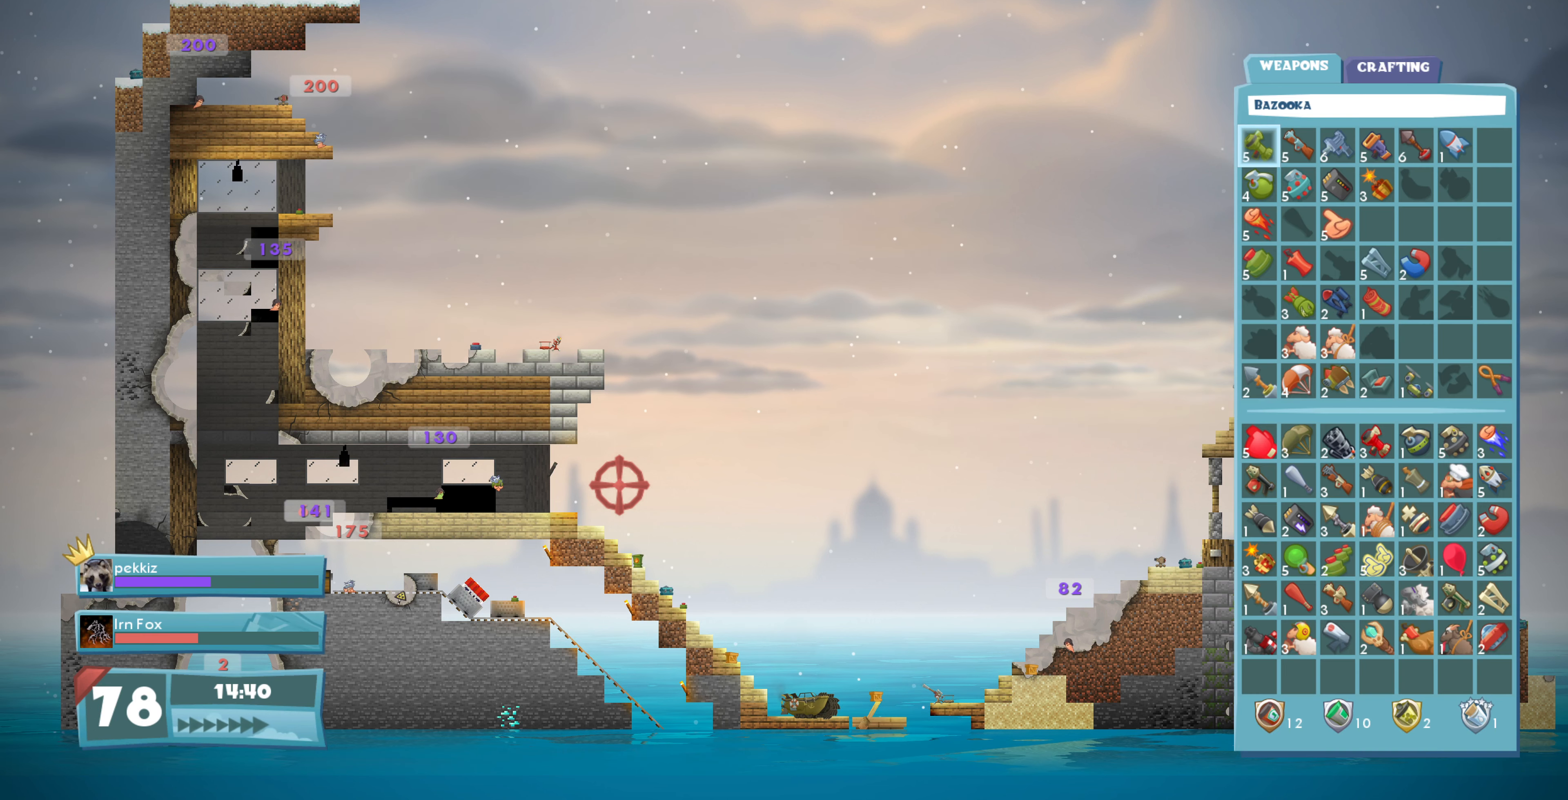
Gameplay with a controller (PlayStation layout); each line is a JSON object with the inputs held at the frame after it. "events" lists button and stick changes between this image and that frame as [ms after this image, input, new state], when the widget could be followed in between.
{"buttons": [], "left_stick": "center", "right_stick": "center", "events": []}
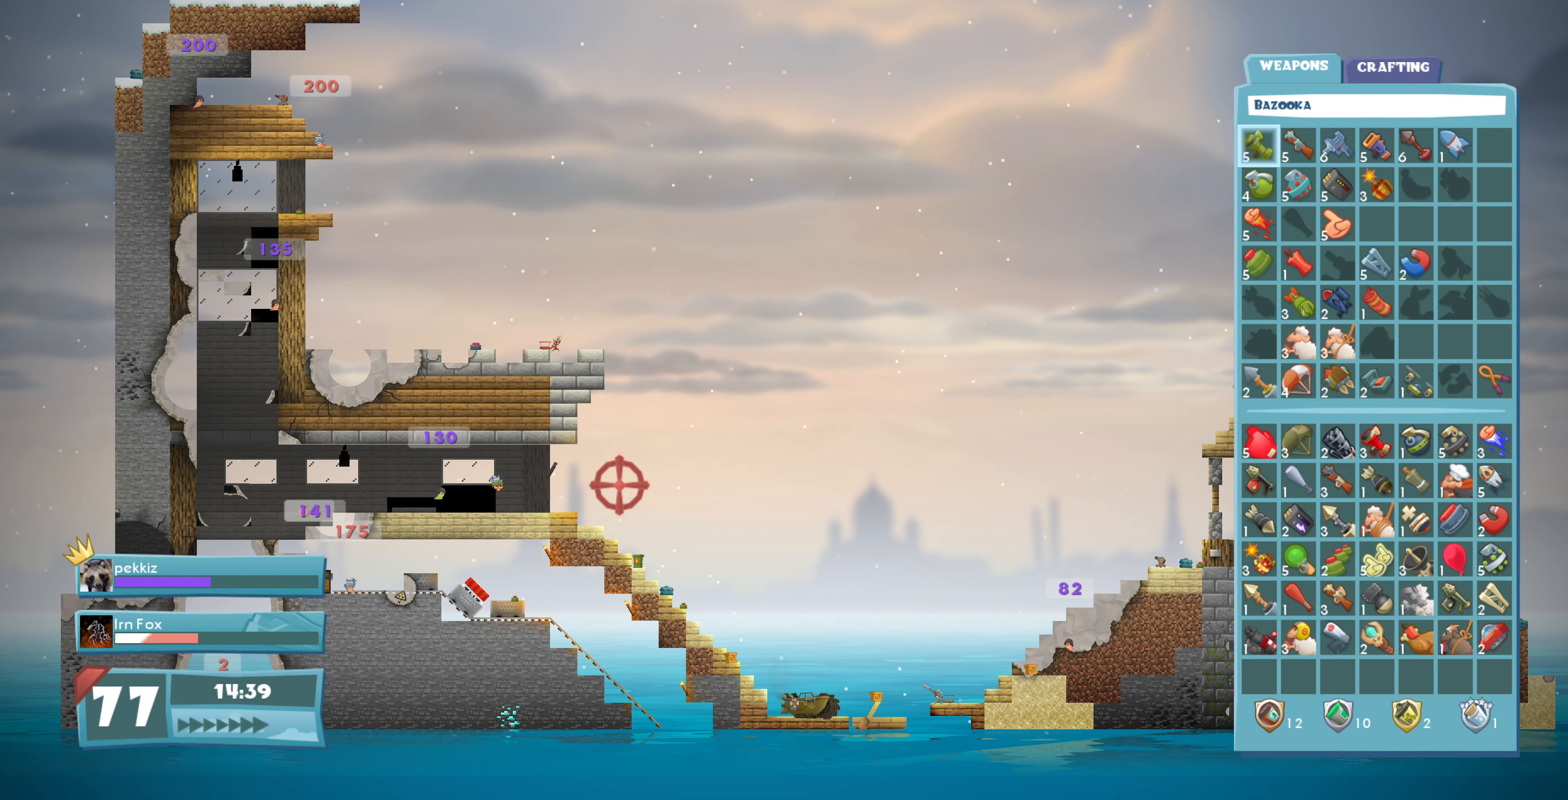
{"buttons": [], "left_stick": "center", "right_stick": "center", "events": []}
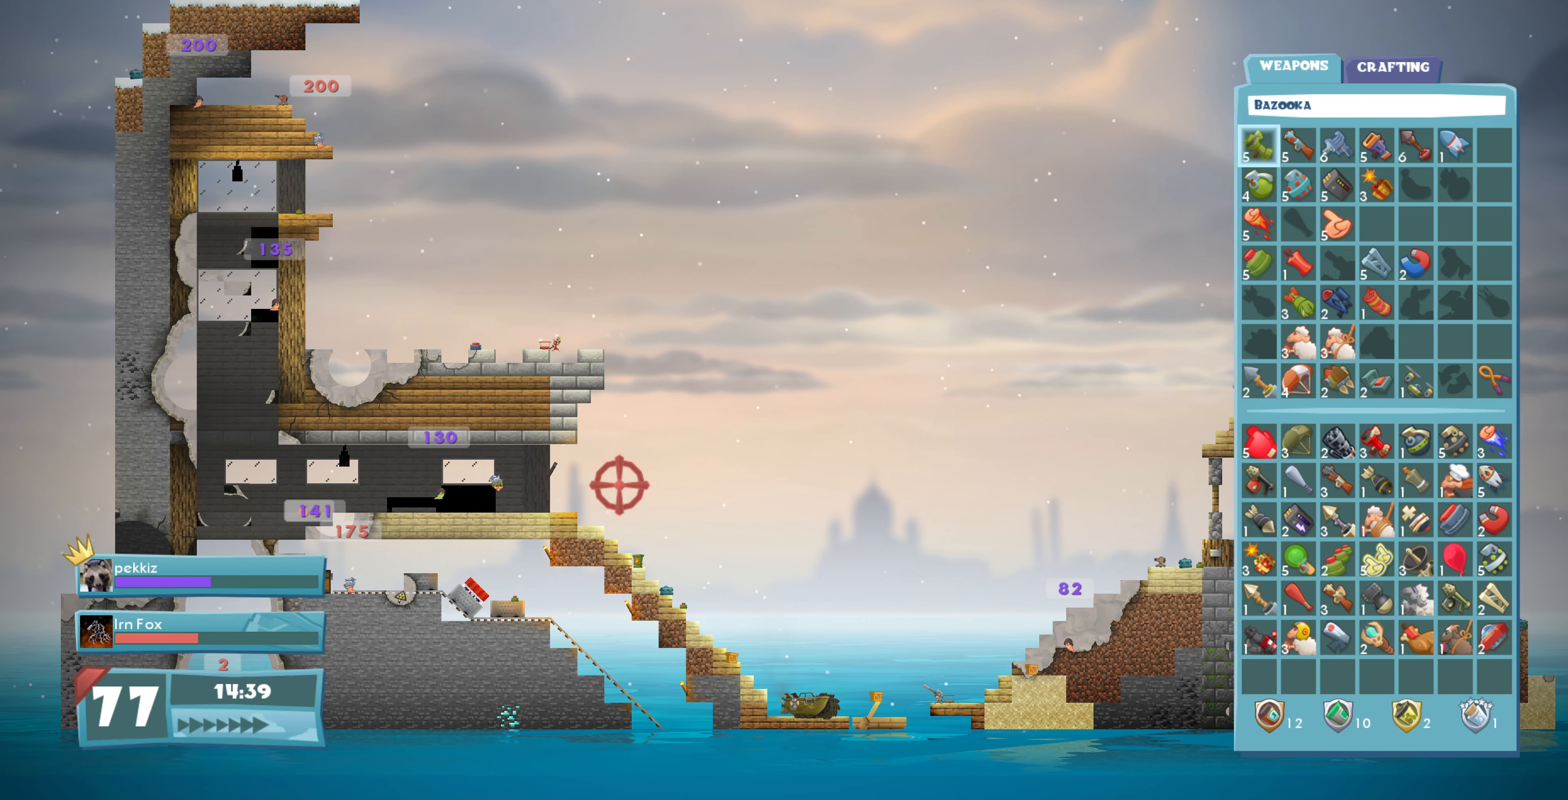
{"buttons": [], "left_stick": "center", "right_stick": "center", "events": []}
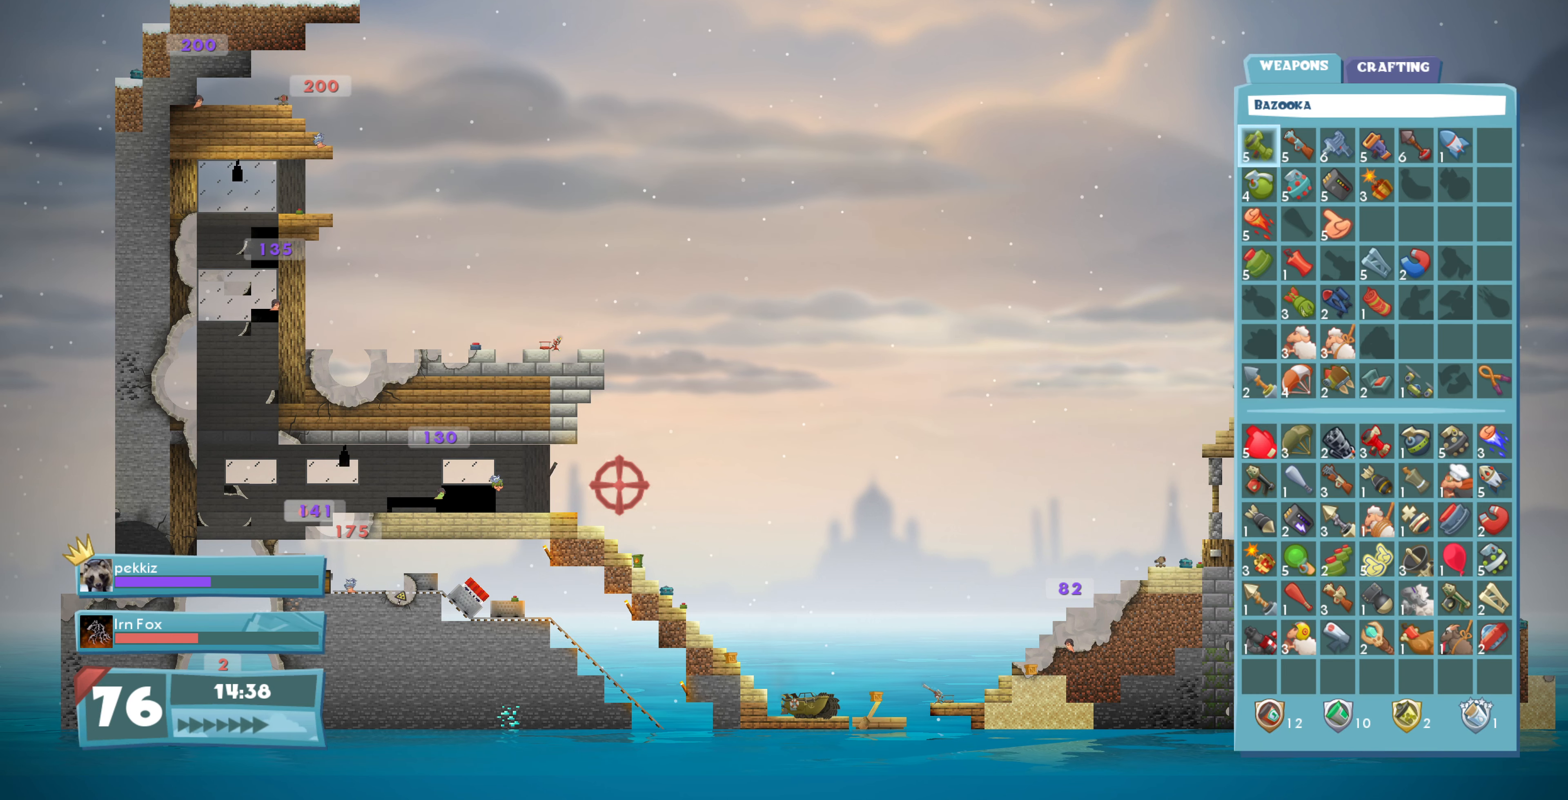
{"buttons": [], "left_stick": "center", "right_stick": "center", "events": []}
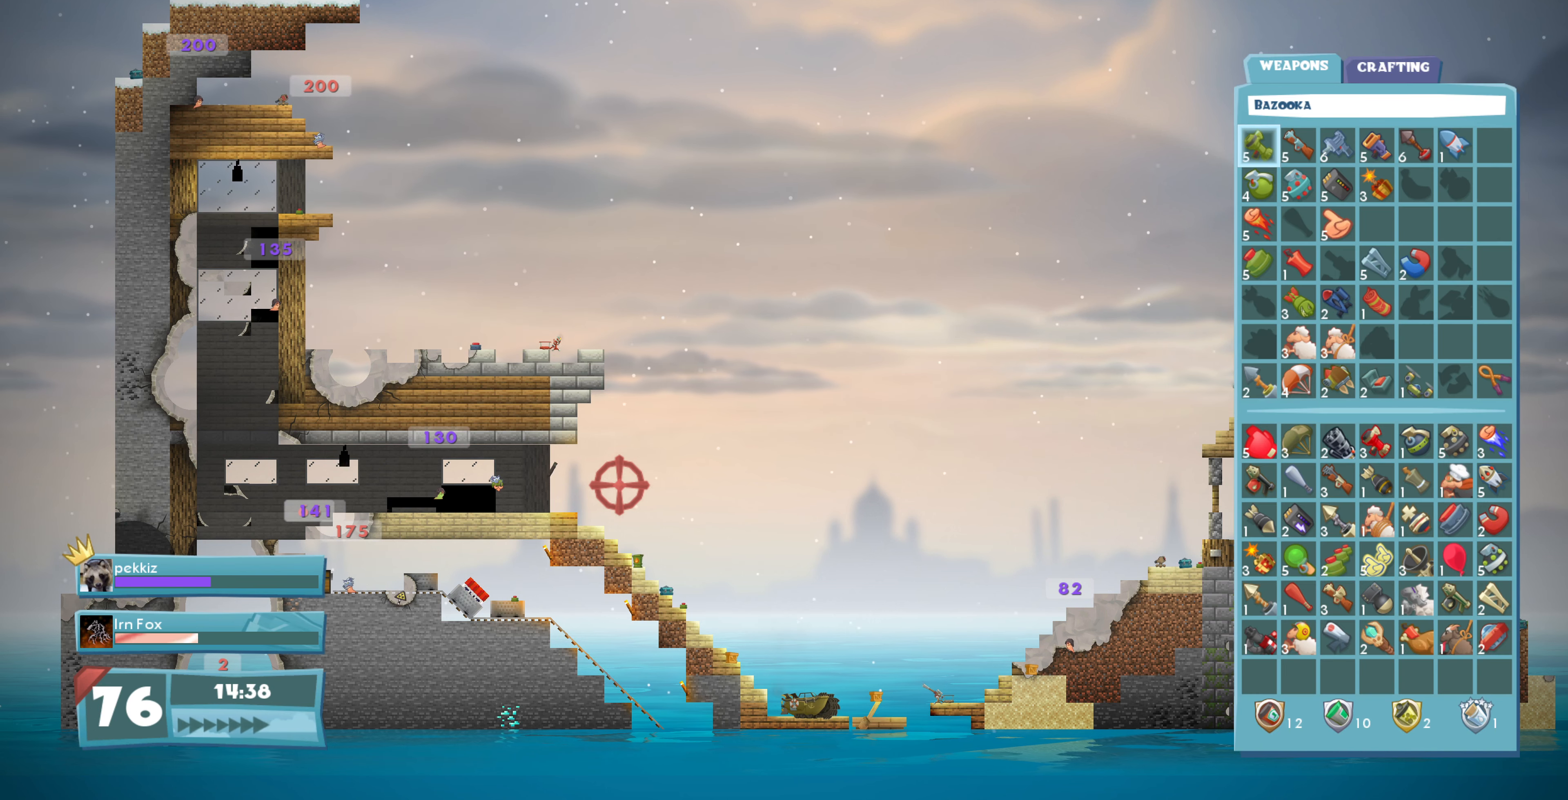
{"buttons": [], "left_stick": "center", "right_stick": "center", "events": []}
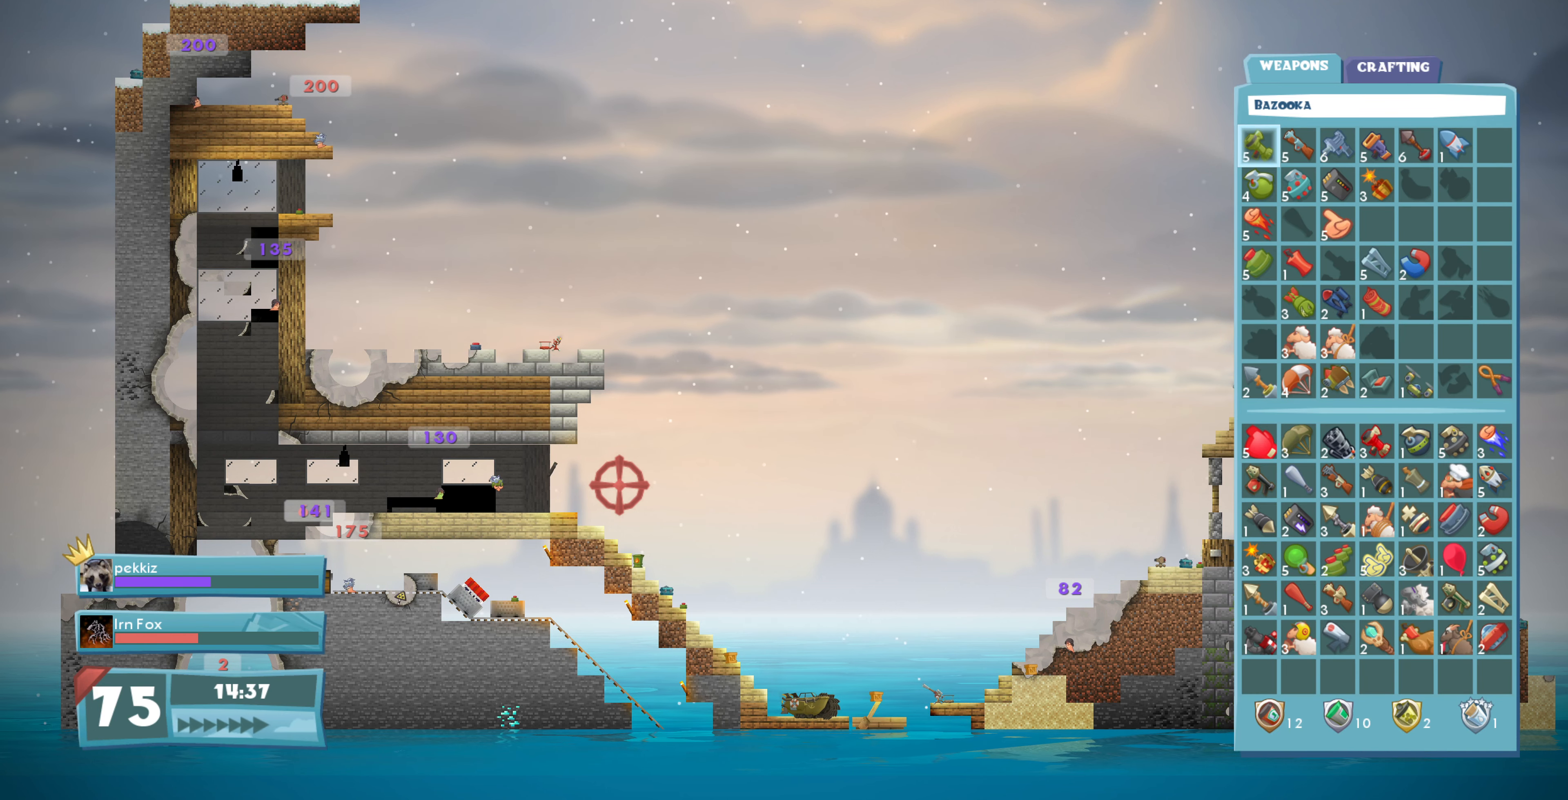
{"buttons": [], "left_stick": "center", "right_stick": "center", "events": []}
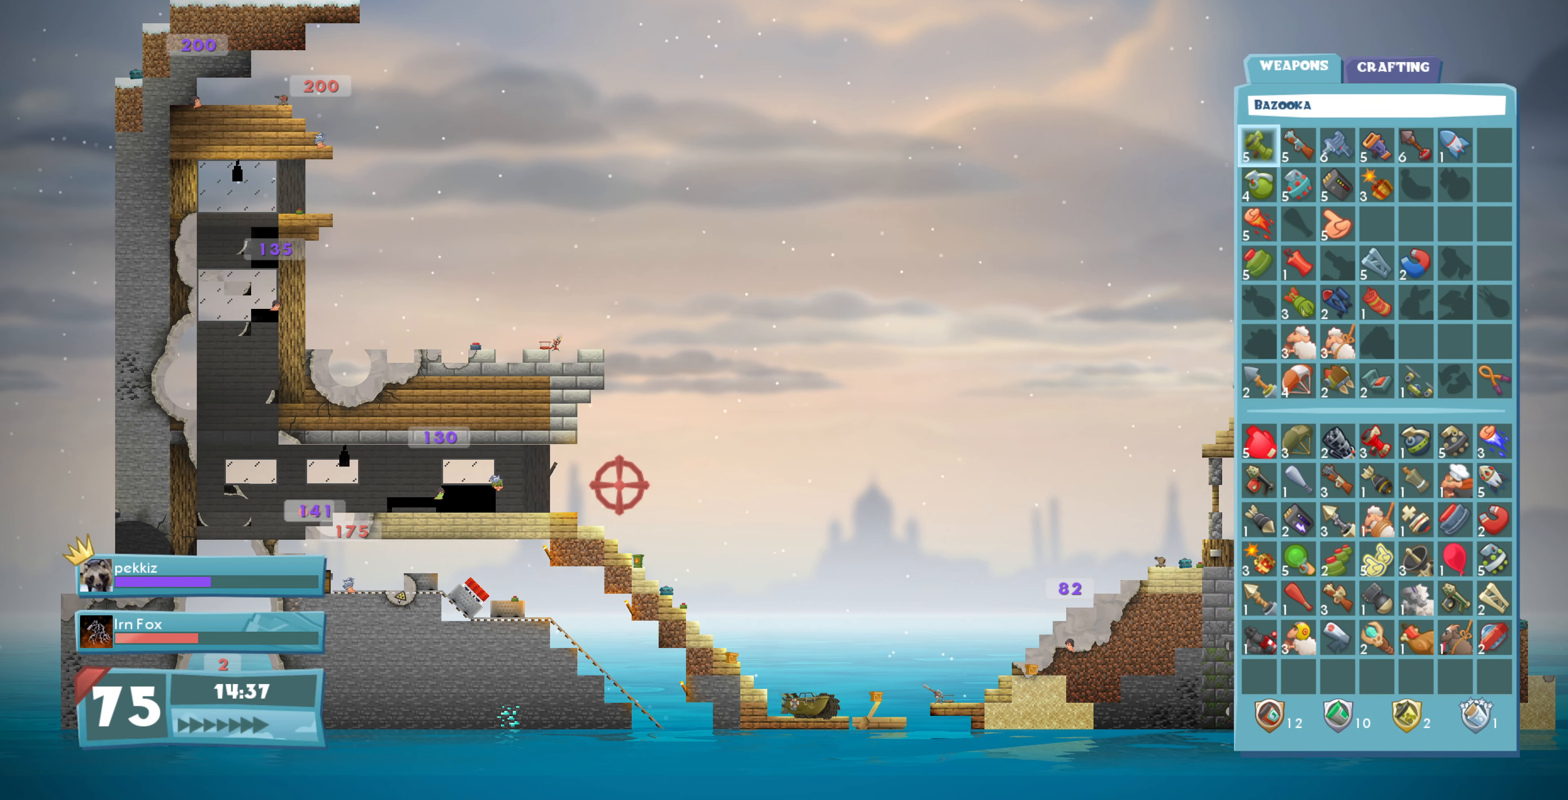
{"buttons": [], "left_stick": "center", "right_stick": "center", "events": []}
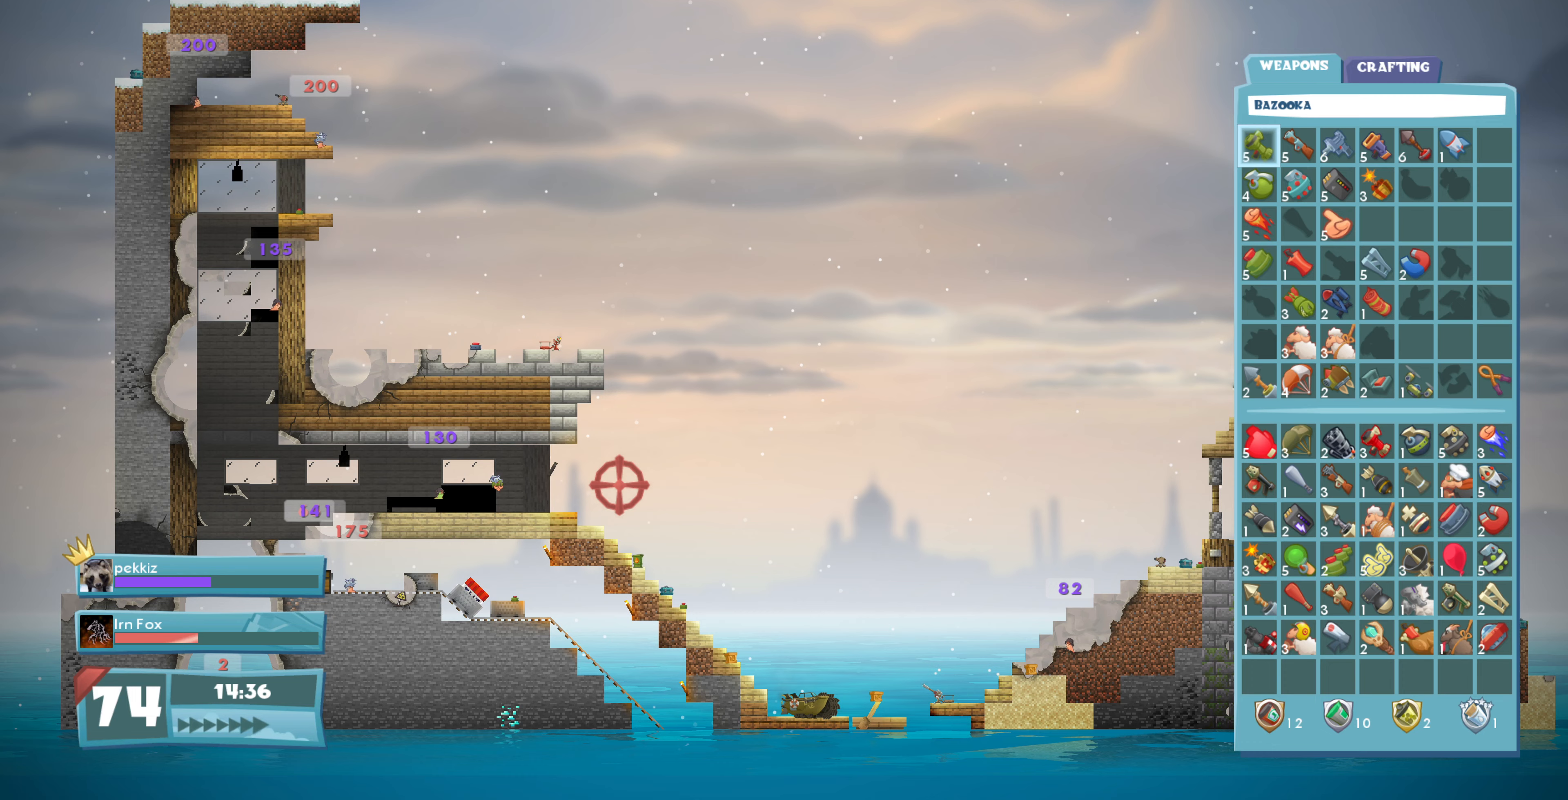
{"buttons": [], "left_stick": "center", "right_stick": "center", "events": []}
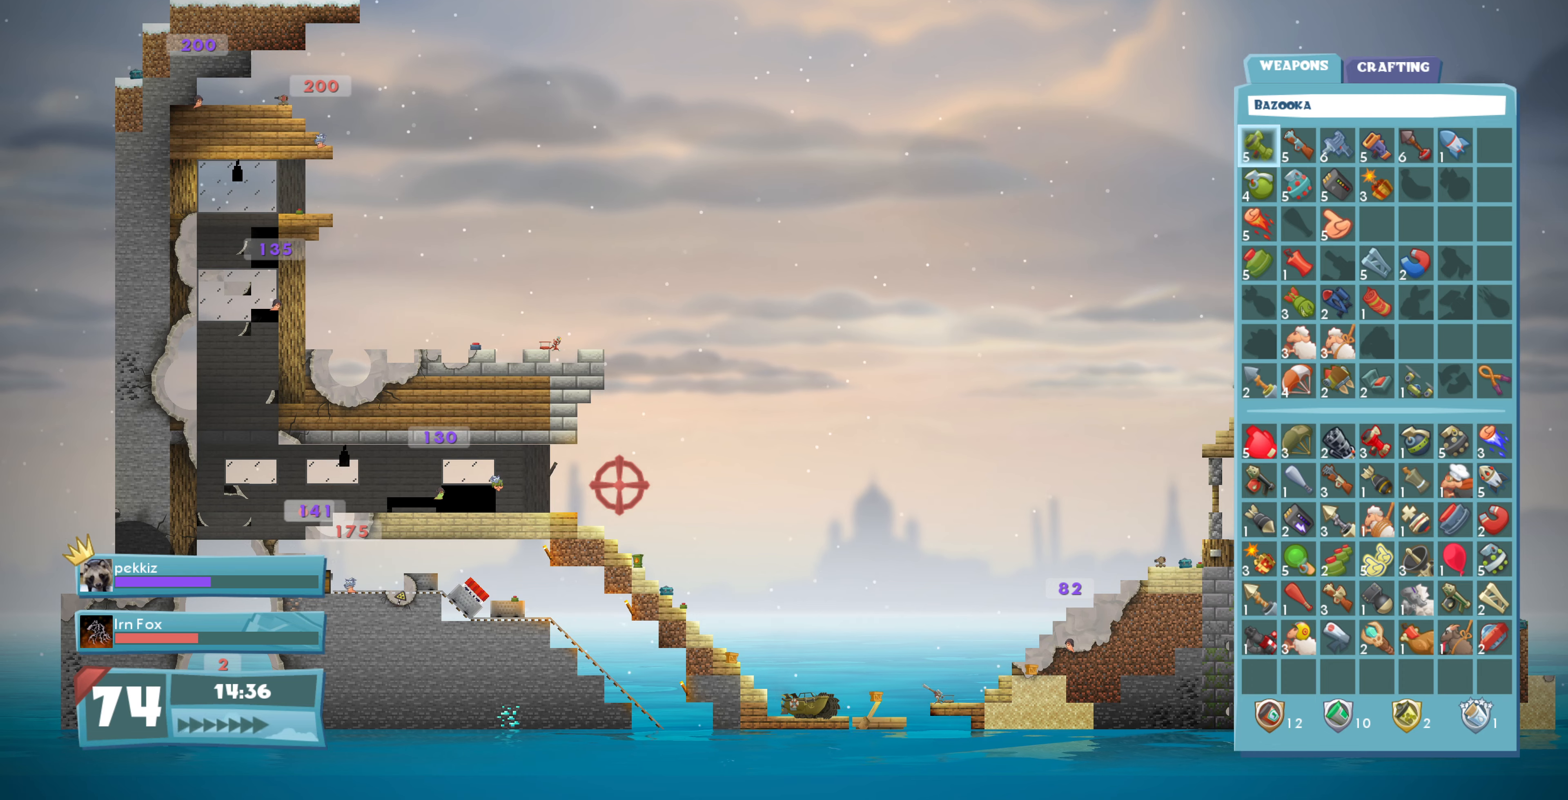
{"buttons": [], "left_stick": "center", "right_stick": "center", "events": [[300, "CIRCLE", "down"], [433, "CIRCLE", "up"]]}
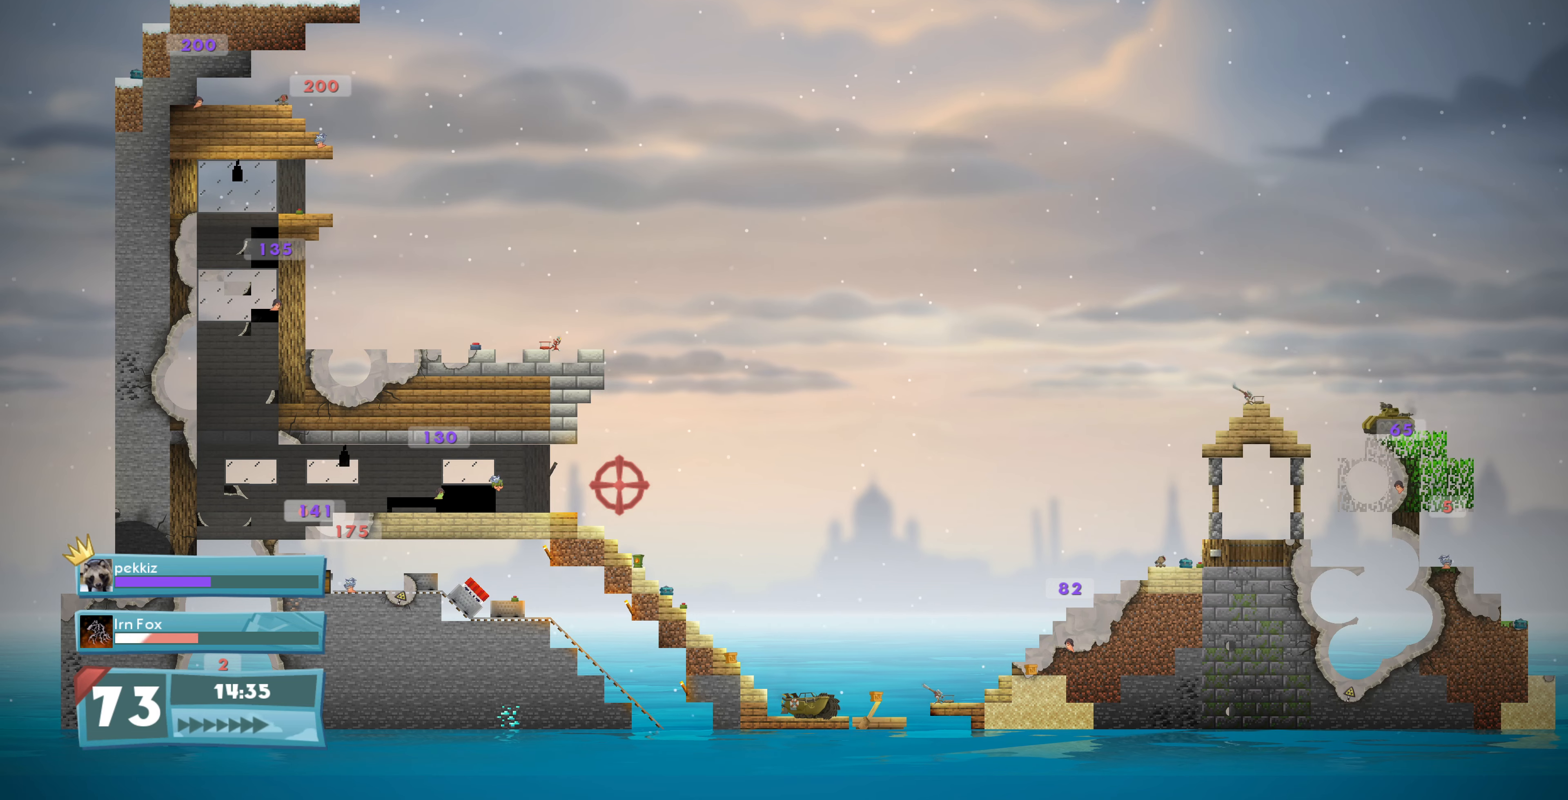
{"buttons": [], "left_stick": "center", "right_stick": "center", "events": [[133, "right_stick", "left"], [433, "right_stick", "center"]]}
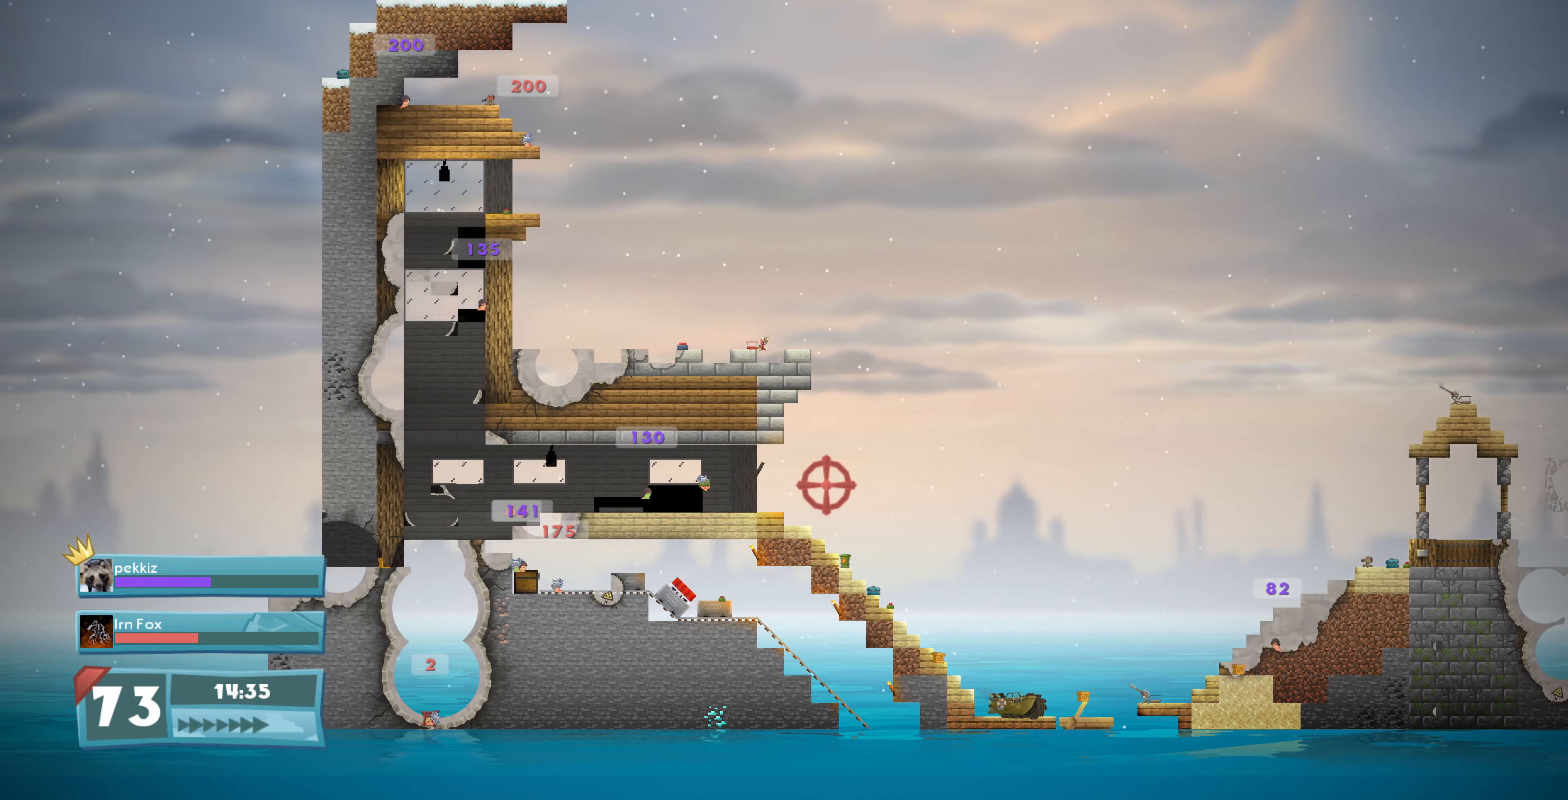
{"buttons": [], "left_stick": "center", "right_stick": "center", "events": []}
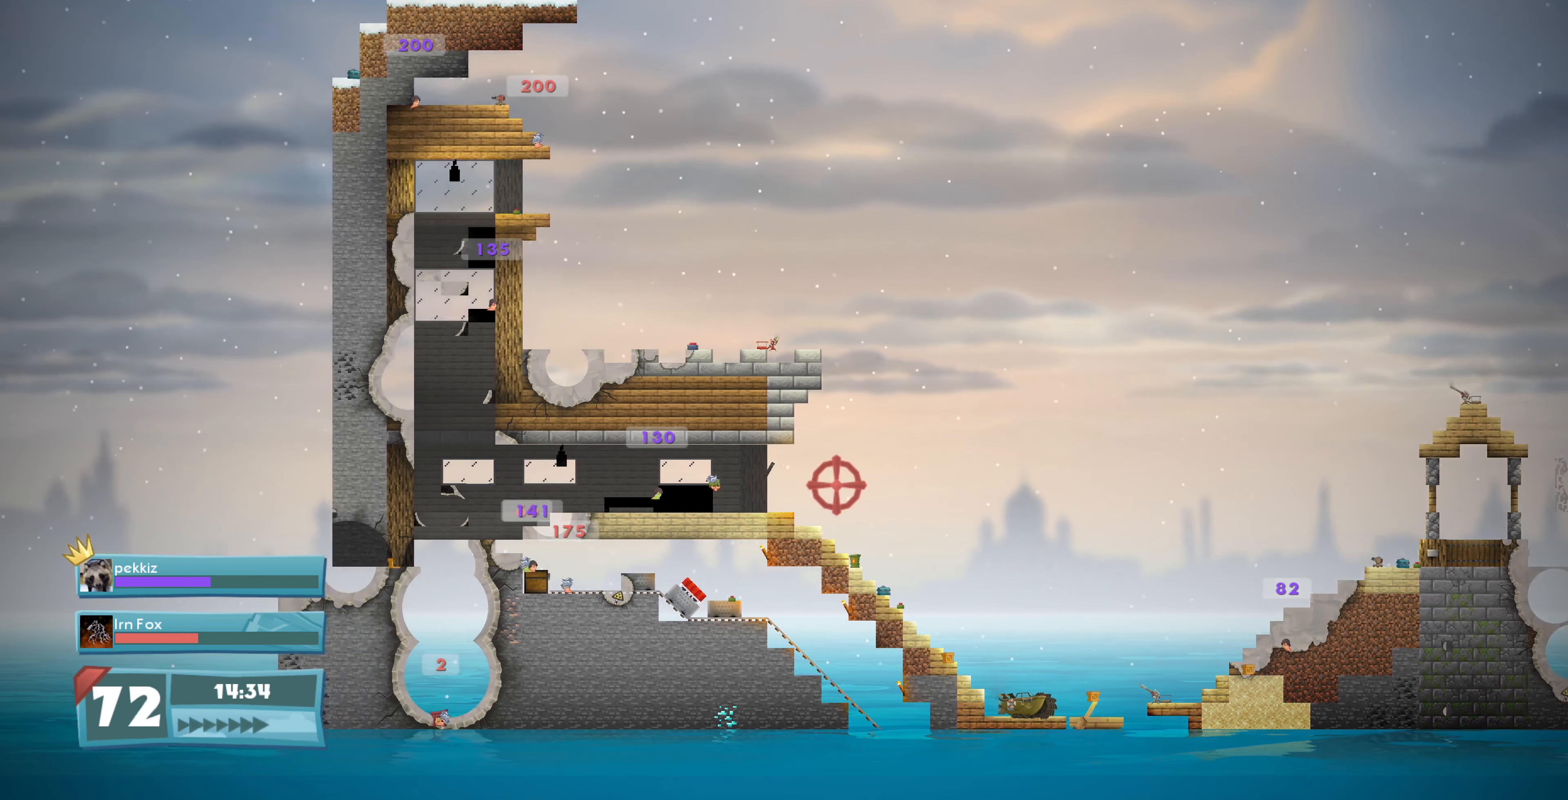
{"buttons": [], "left_stick": "center", "right_stick": "center", "events": []}
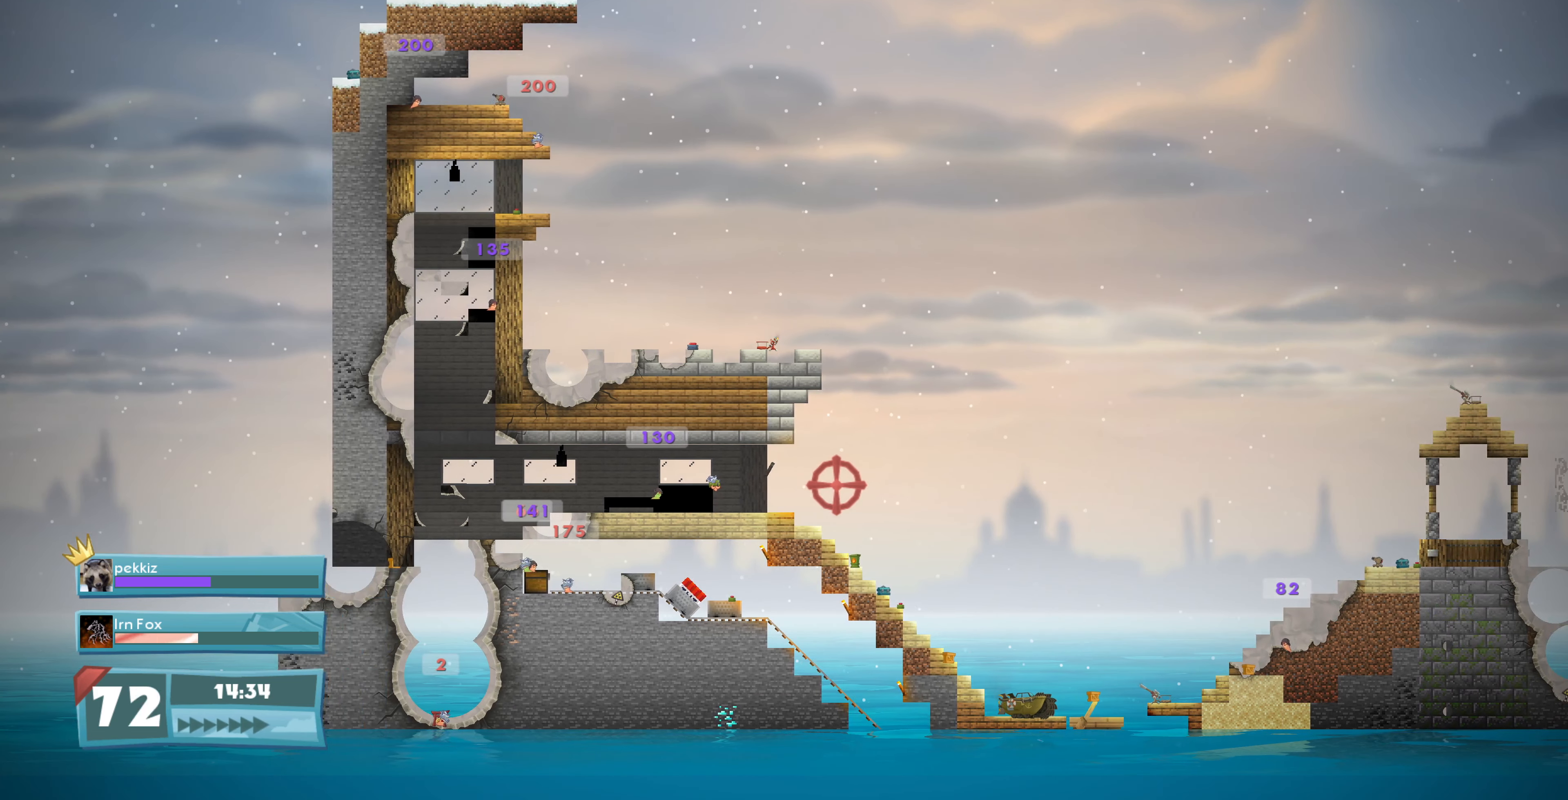
{"buttons": [], "left_stick": "center", "right_stick": "center", "events": []}
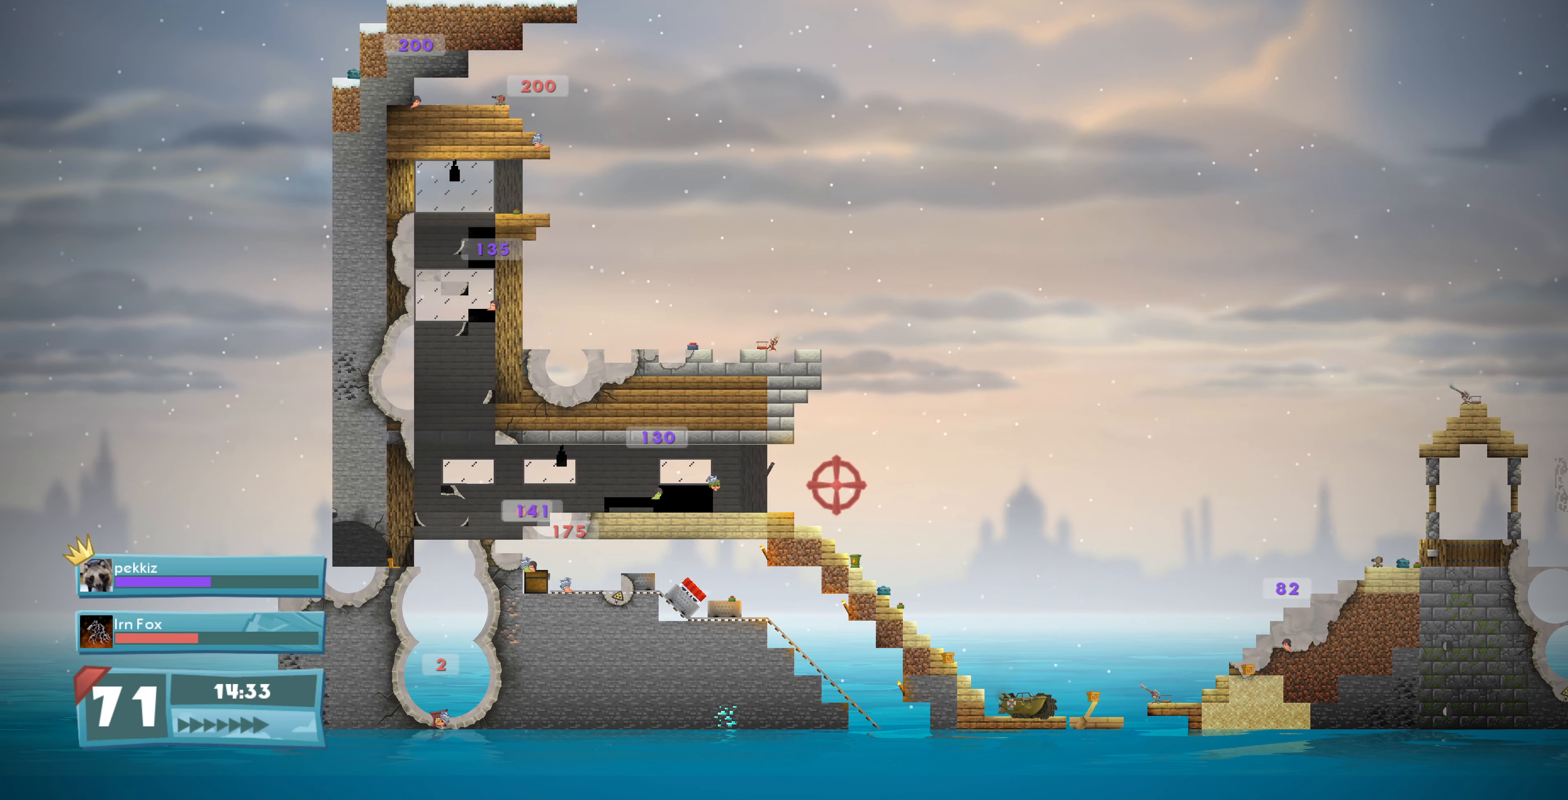
{"buttons": [], "left_stick": "center", "right_stick": "center", "events": []}
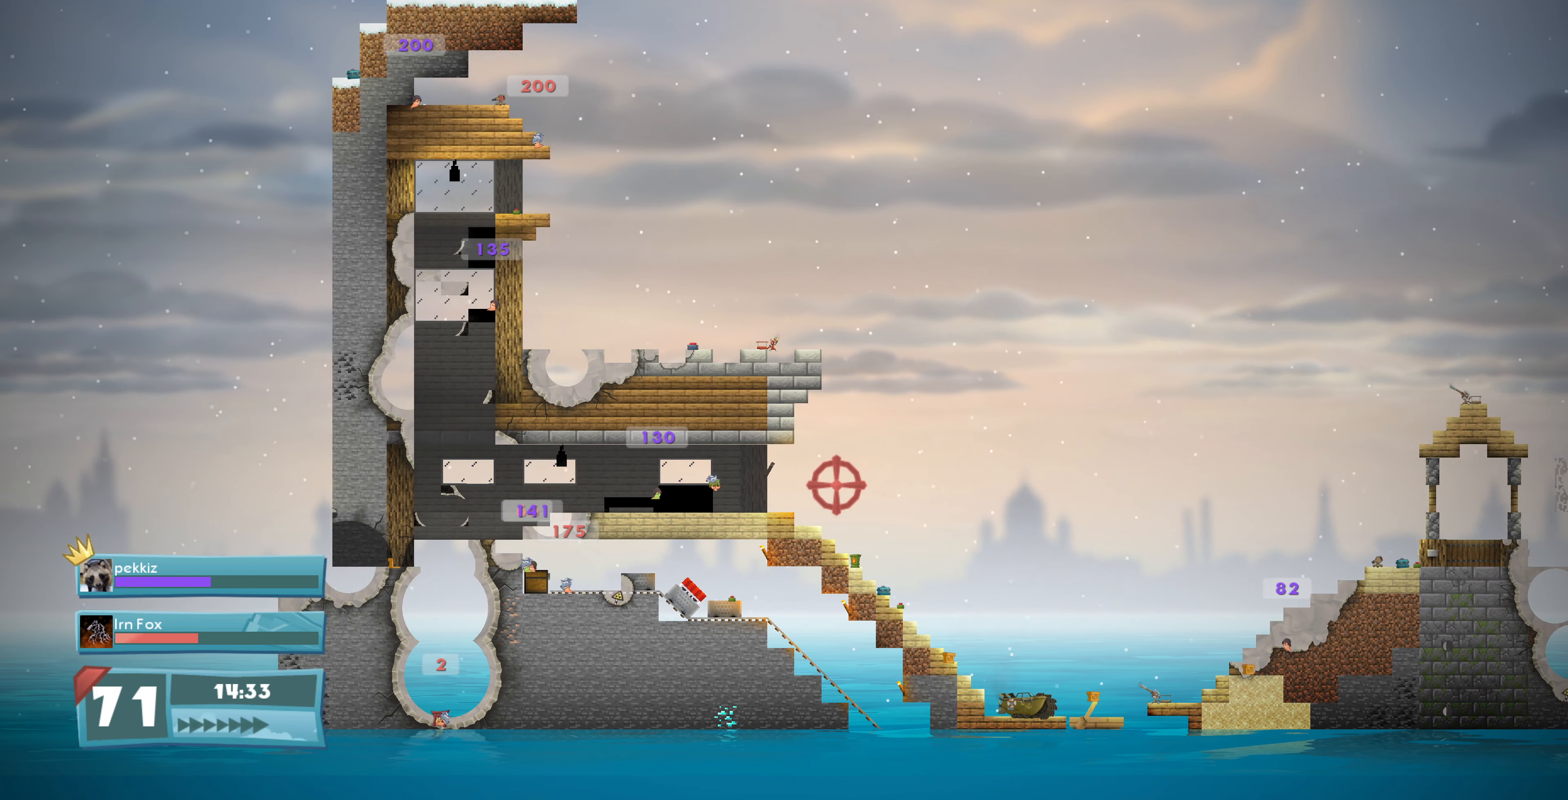
{"buttons": [], "left_stick": "center", "right_stick": "center", "events": []}
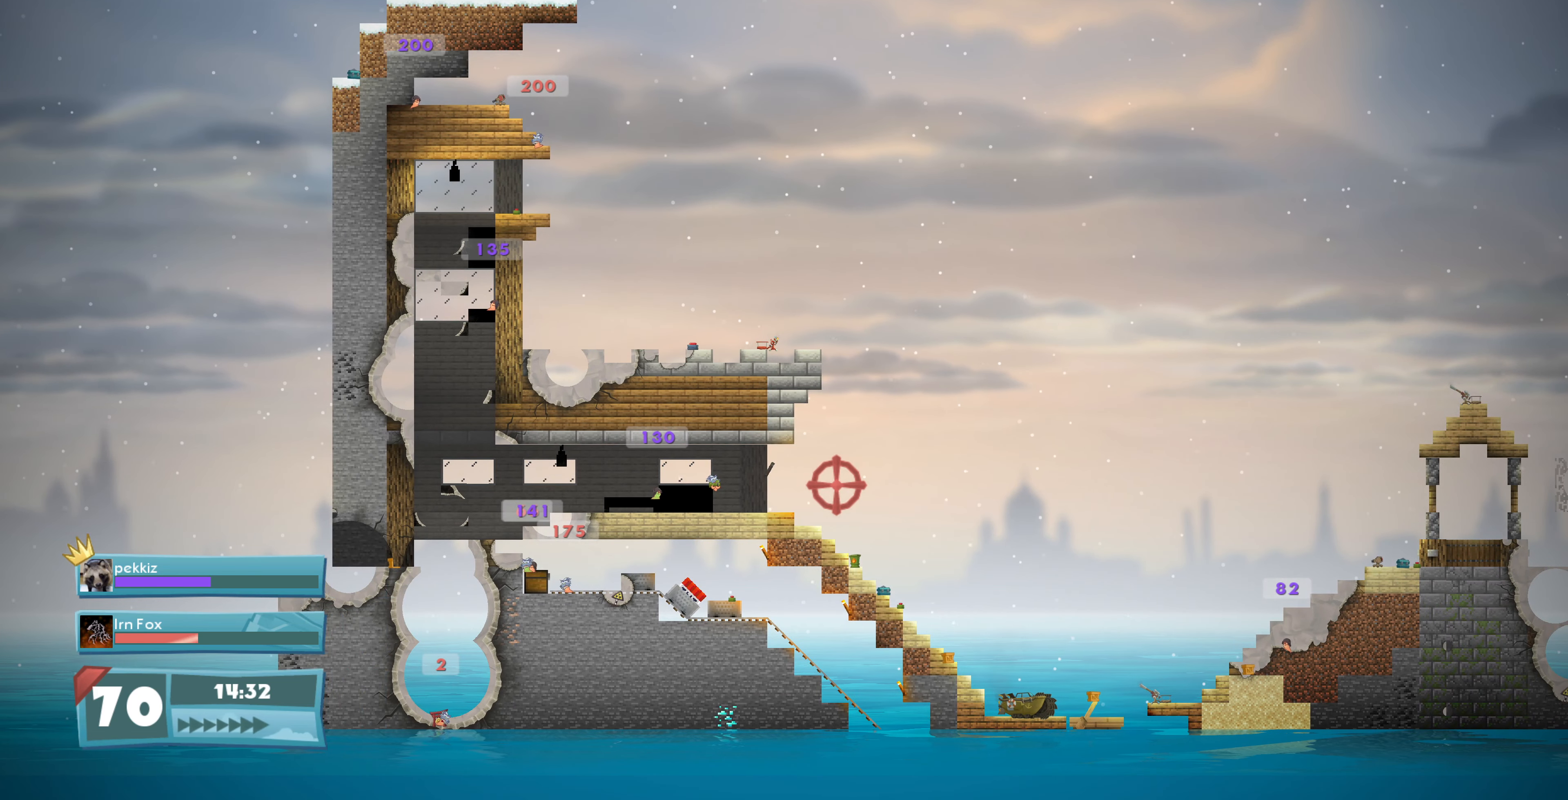
{"buttons": [], "left_stick": "center", "right_stick": "center", "events": []}
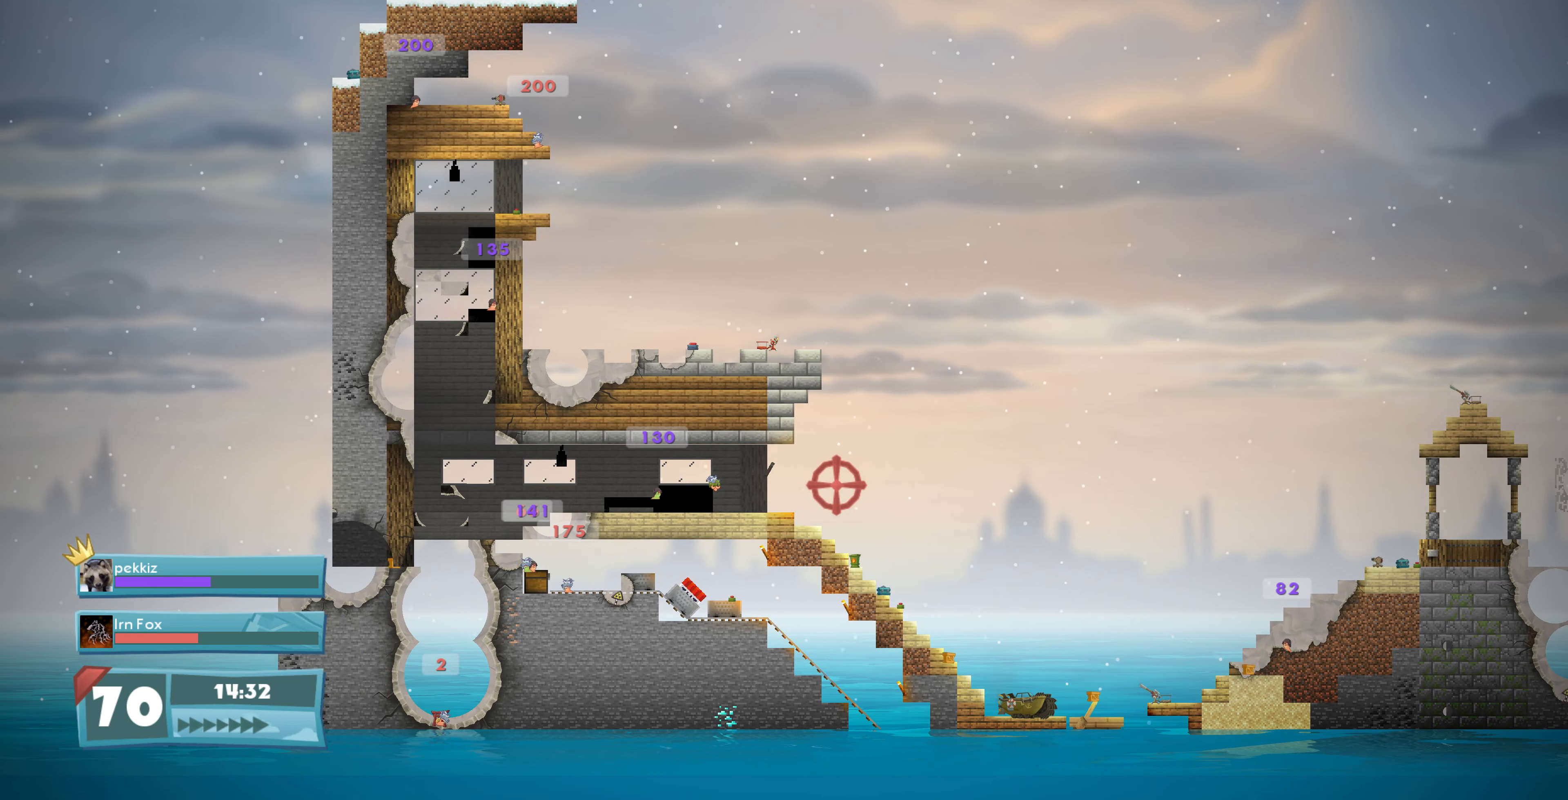
{"buttons": [], "left_stick": "center", "right_stick": "center", "events": []}
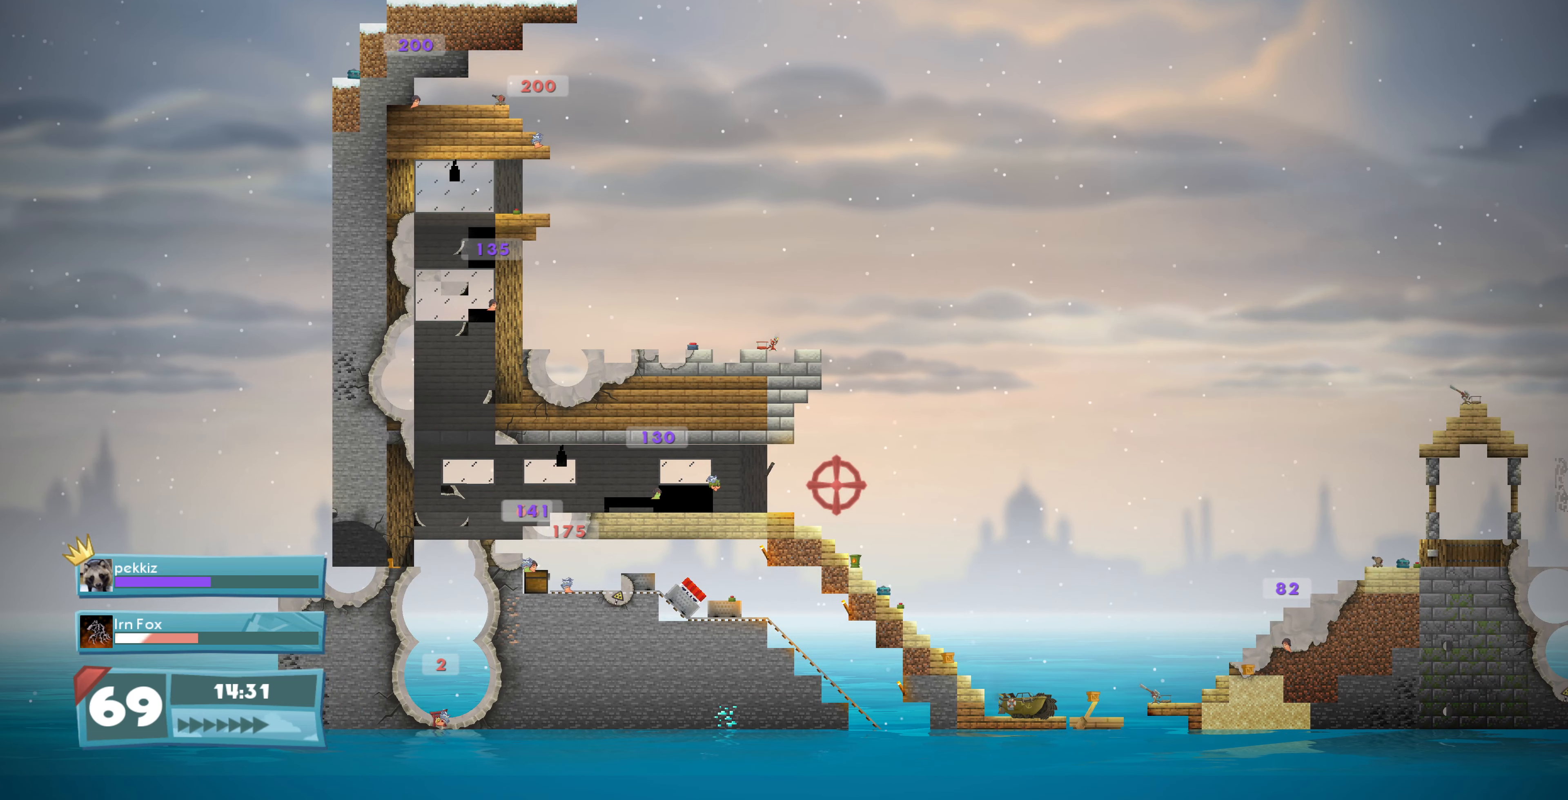
{"buttons": [], "left_stick": "center", "right_stick": "center", "events": []}
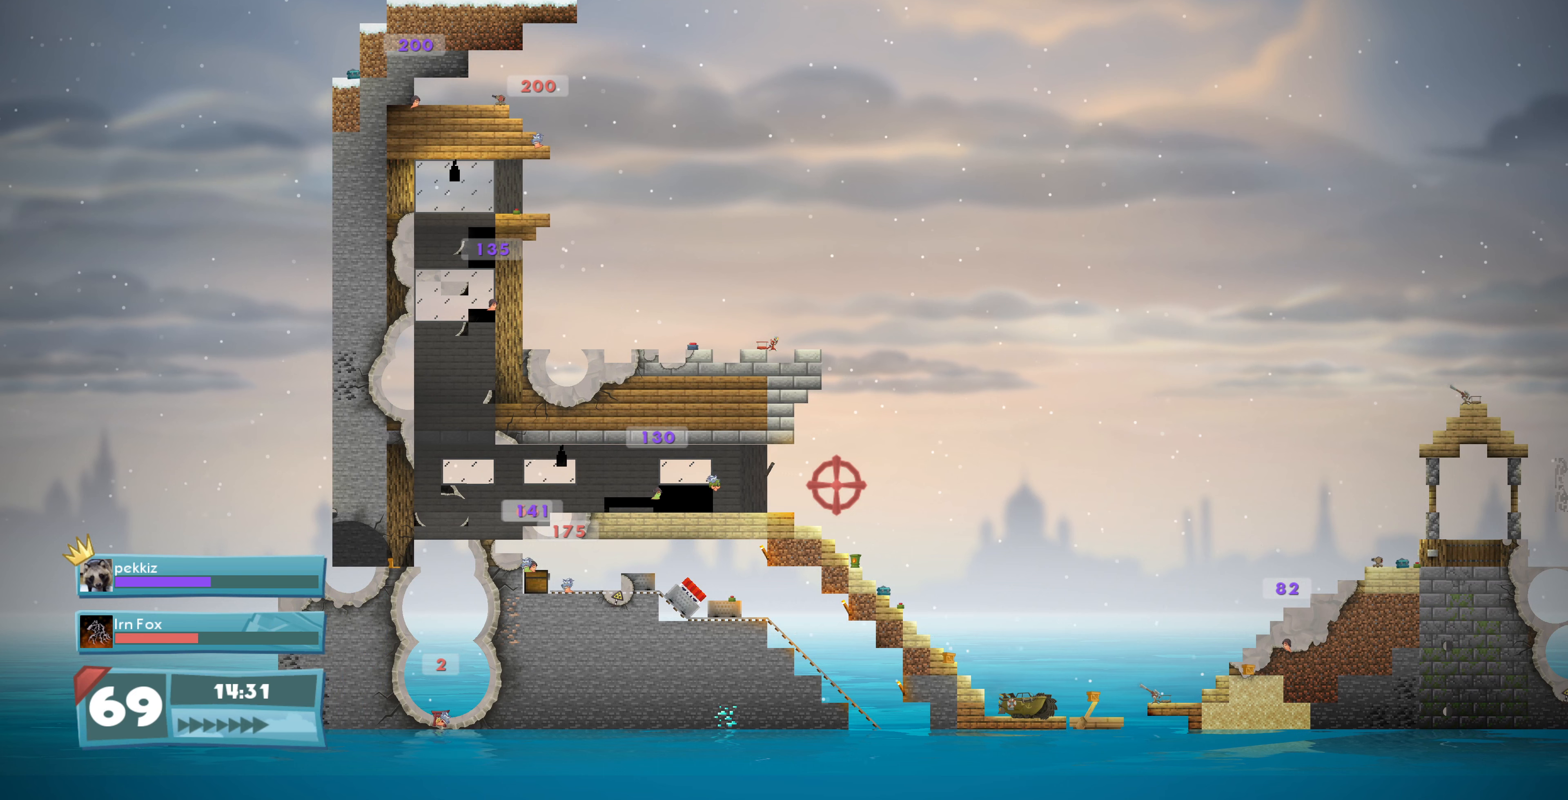
{"buttons": [], "left_stick": "center", "right_stick": "center", "events": [[33, "DPAD_RIGHT", "down"], [166, "DPAD_RIGHT", "up"]]}
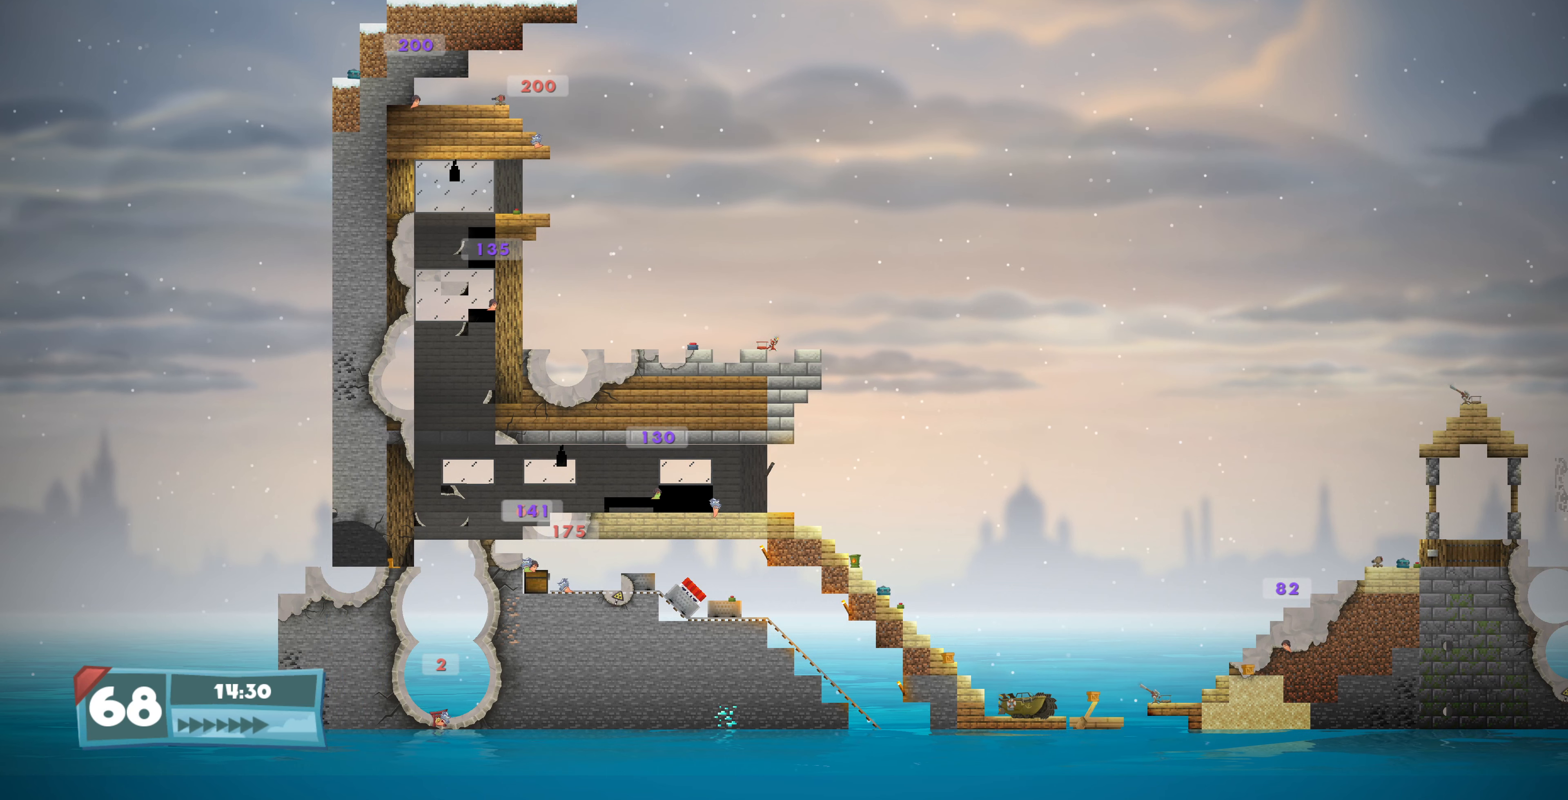
{"buttons": [], "left_stick": "center", "right_stick": "center", "events": [[33, "DPAD_LEFT", "down"], [466, "DPAD_LEFT", "up"]]}
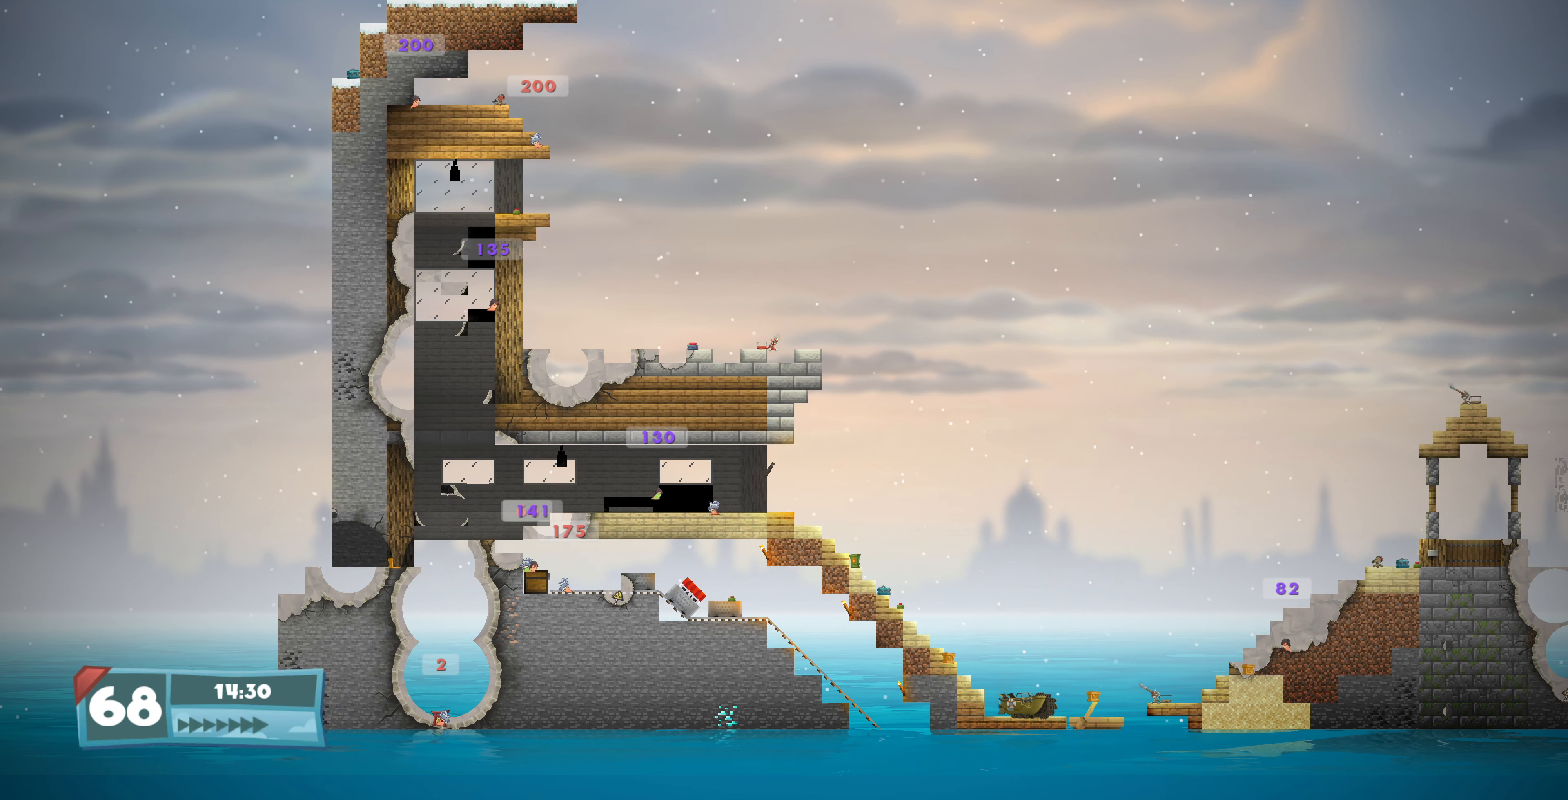
{"buttons": [], "left_stick": "center", "right_stick": "center", "events": [[200, "CIRCLE", "down"], [266, "CIRCLE", "up"]]}
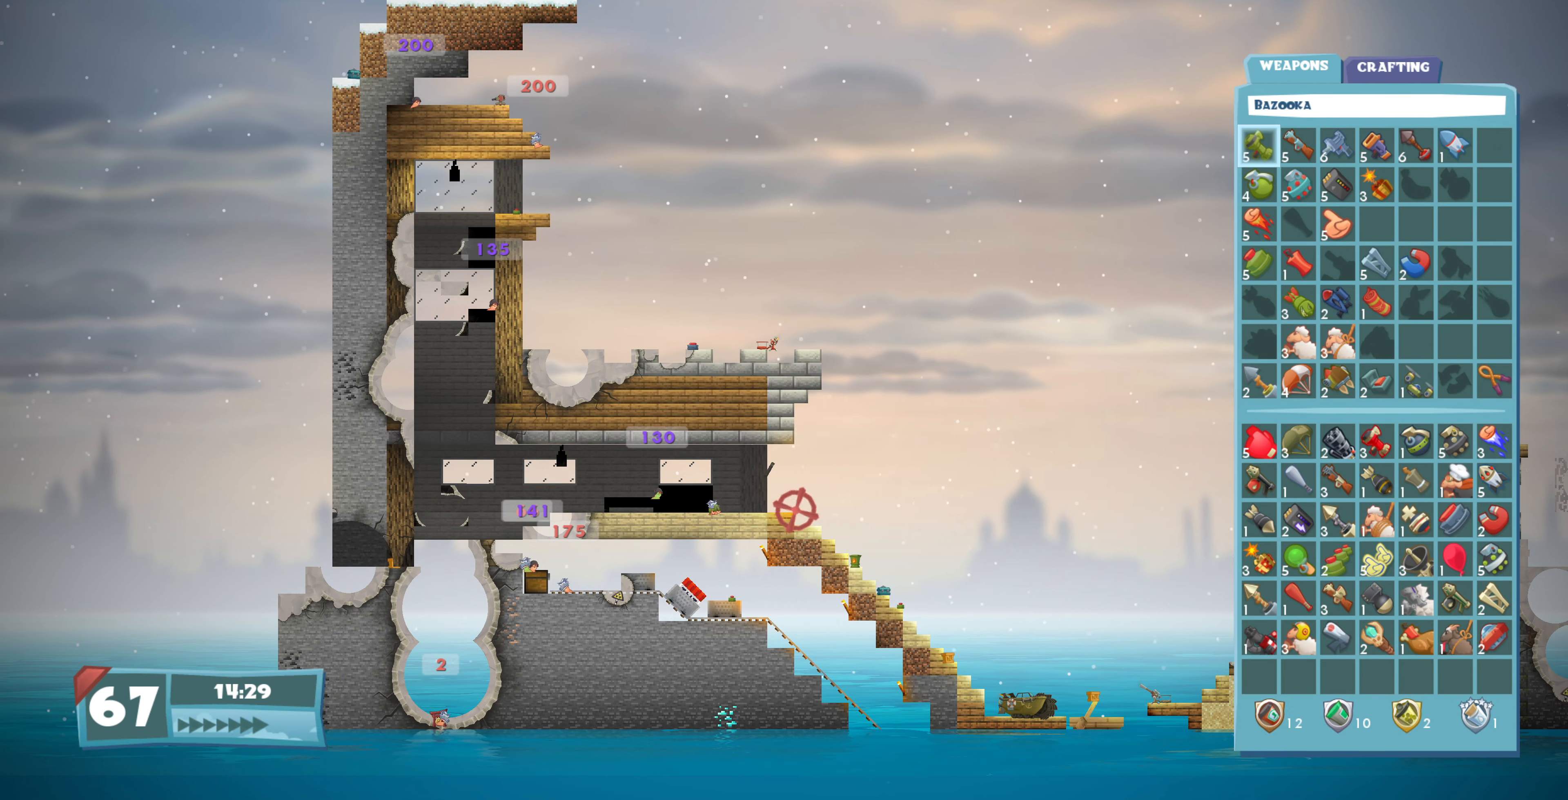
{"buttons": [], "left_stick": "center", "right_stick": "center", "events": [[166, "DPAD_DOWN", "down"], [266, "DPAD_DOWN", "up"], [366, "DPAD_DOWN", "down"], [466, "DPAD_DOWN", "up"]]}
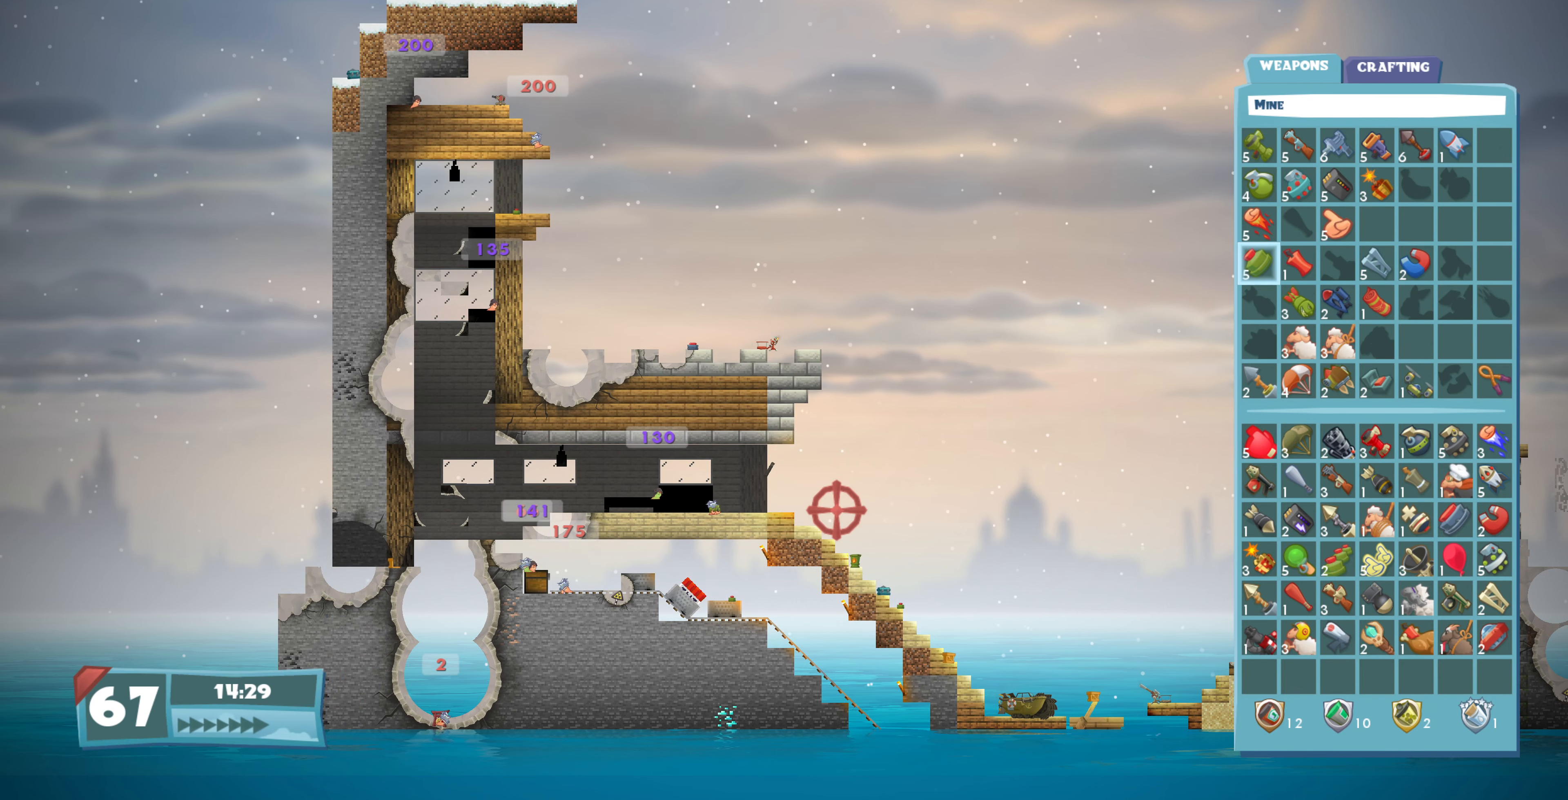
{"buttons": ["CROSS"], "left_stick": "center", "right_stick": "center", "events": [[33, "DPAD_DOWN", "down"], [100, "DPAD_DOWN", "up"], [200, "DPAD_DOWN", "down"], [266, "DPAD_DOWN", "up"], [366, "DPAD_RIGHT", "down"], [433, "DPAD_RIGHT", "up"], [500, "CROSS", "down"]]}
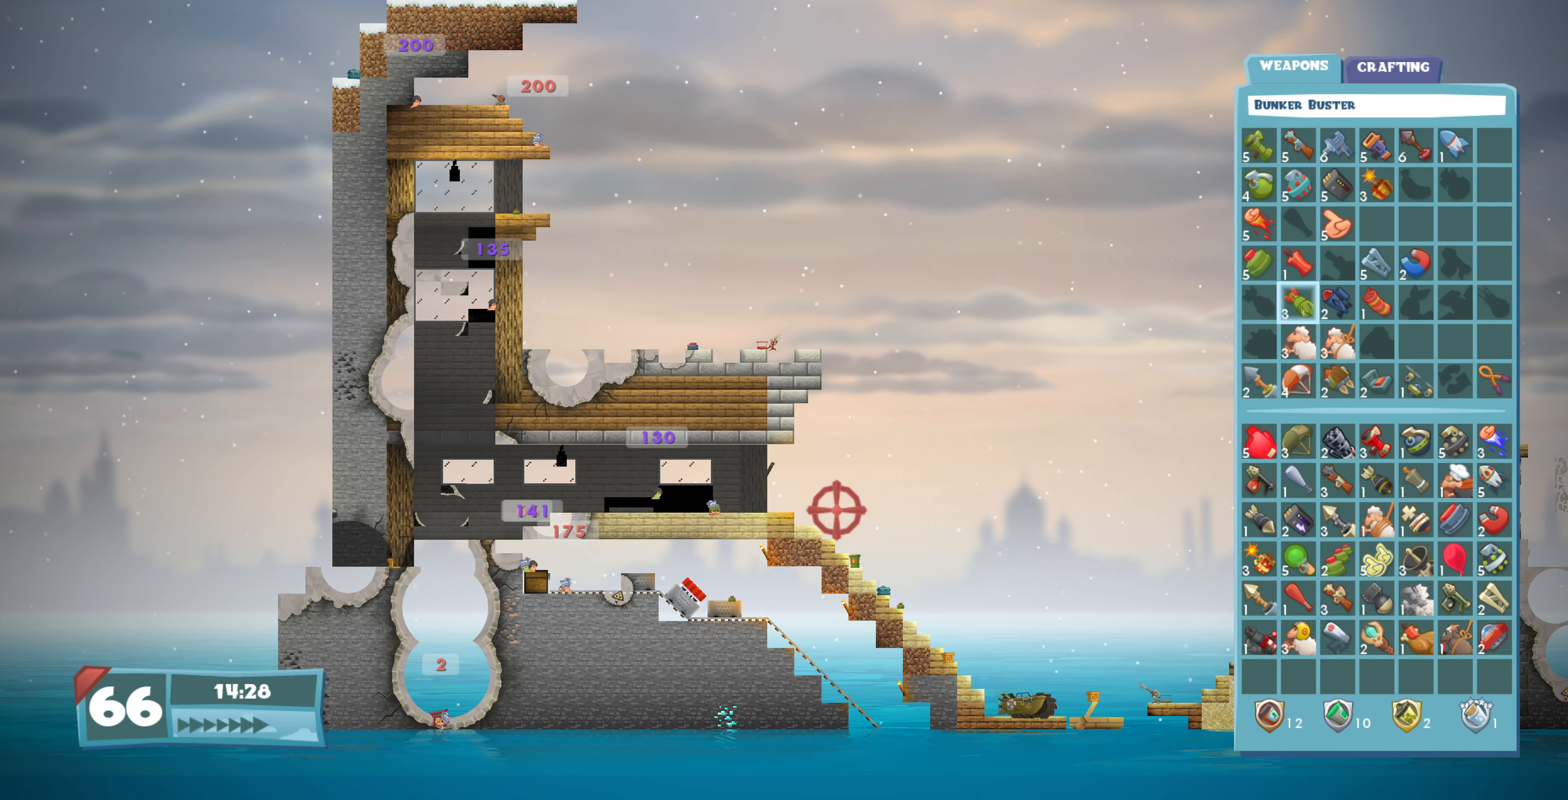
{"buttons": [], "left_stick": "center", "right_stick": "center", "events": [[66, "CROSS", "up"]]}
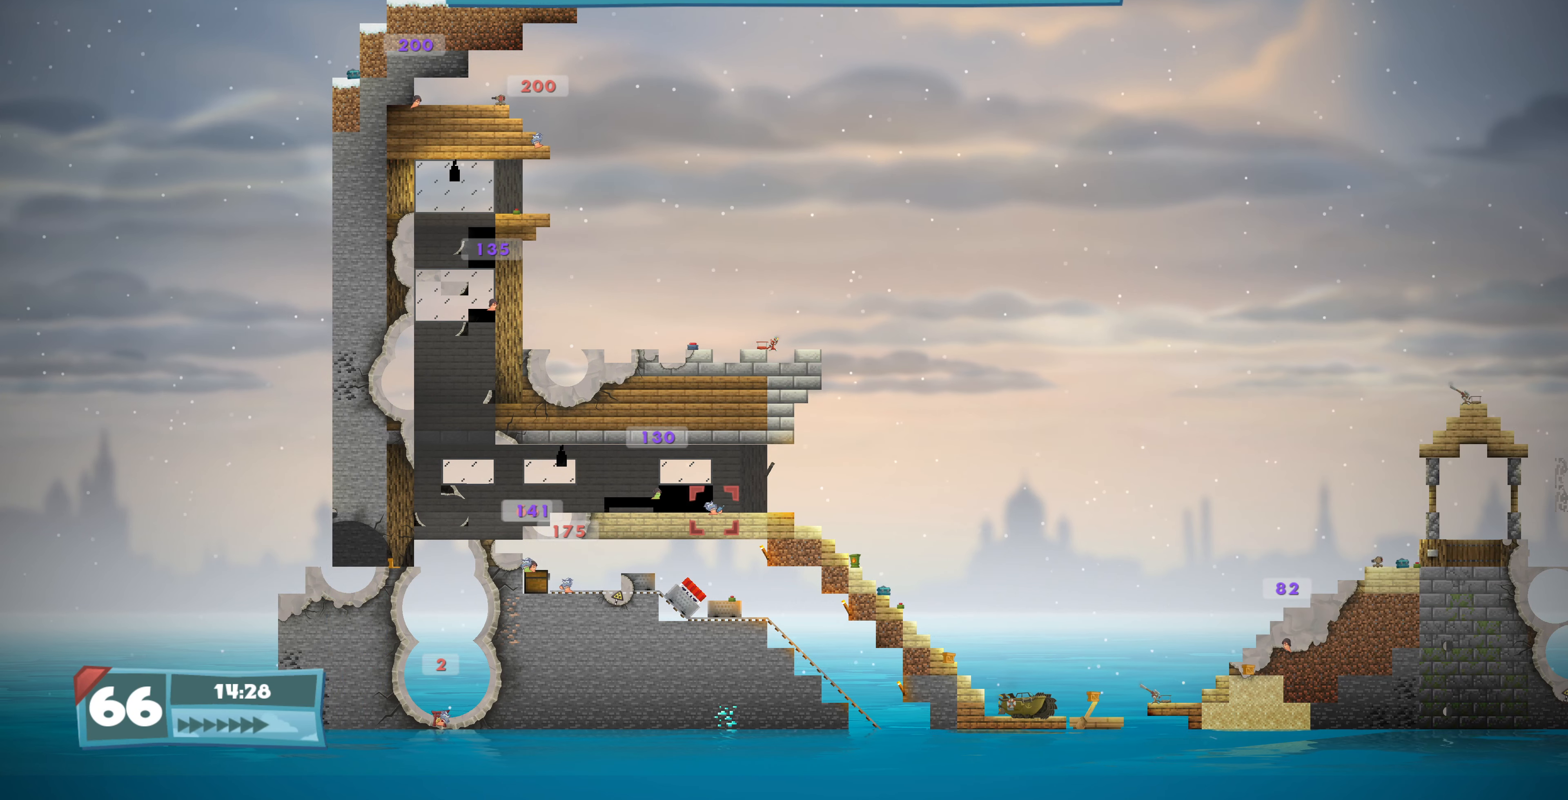
{"buttons": [], "left_stick": "center", "right_stick": "center", "events": []}
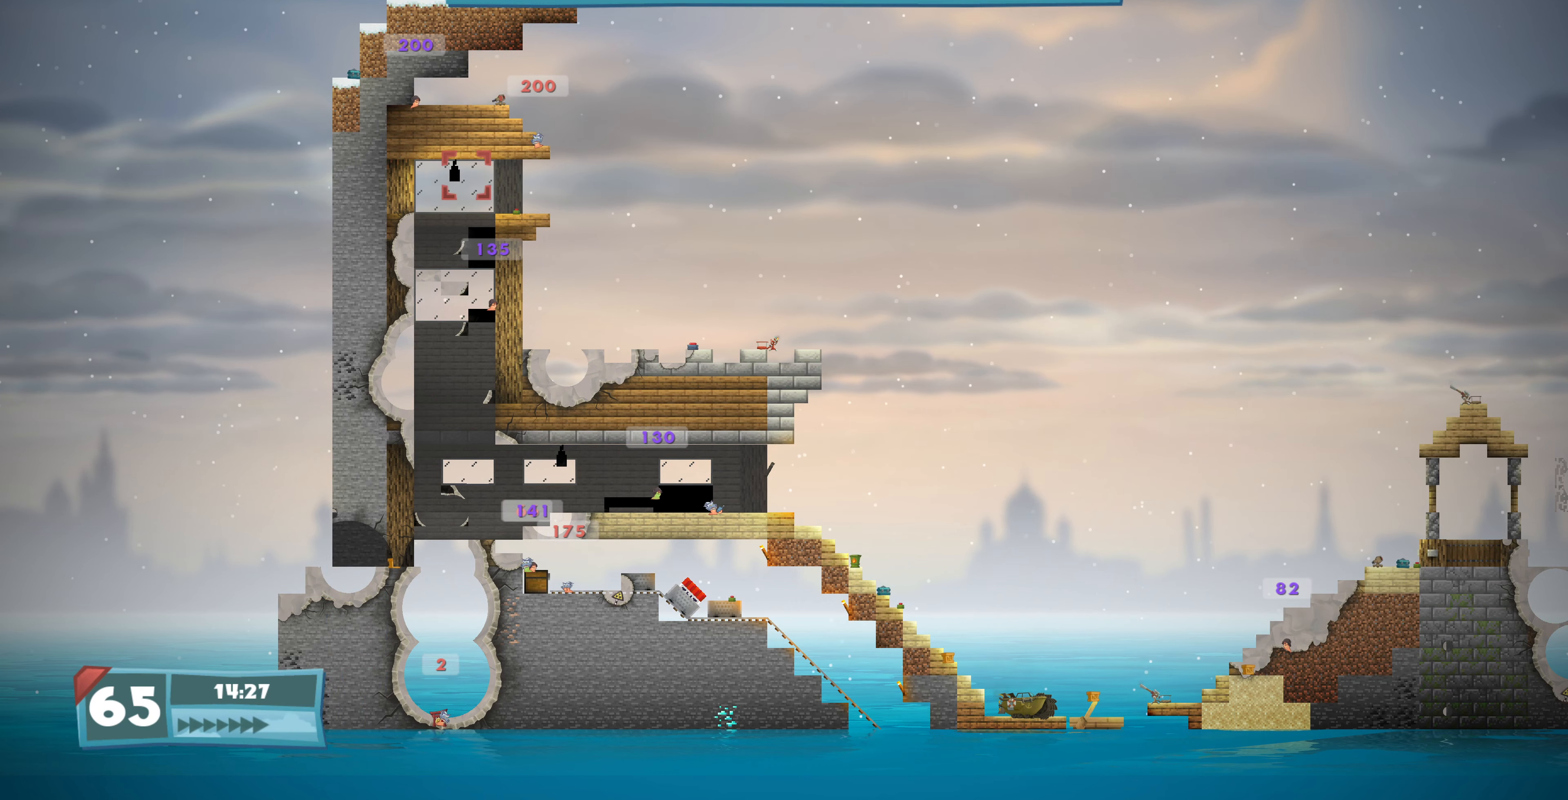
{"buttons": [], "left_stick": "center", "right_stick": "center", "events": []}